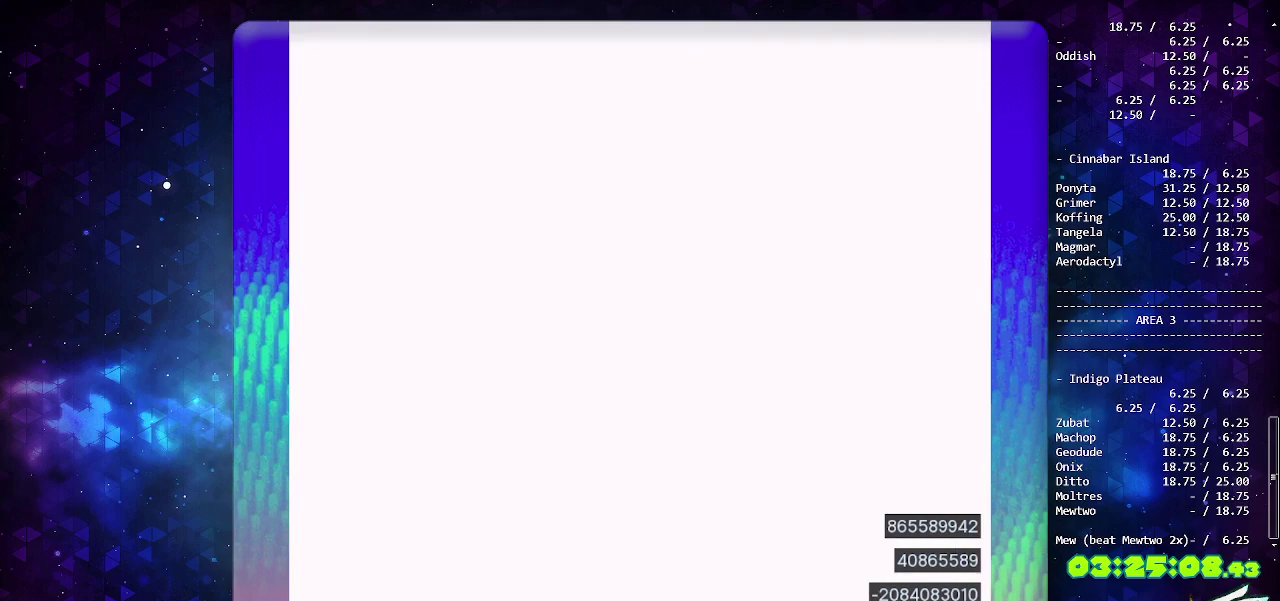
Gameplay with a controller (PlayStation layout); each line is a JSON object with the inputs held at the frame after it. "events" lists button and stick changes between this image and that frame as [ms after this image, input, new state], when the widget could be followed in between. Not read: L2 L3 R2 R3 SELECT.
{"buttons": ["DPAD_DOWN"], "events": [[417, "DPAD_DOWN", "down"]]}
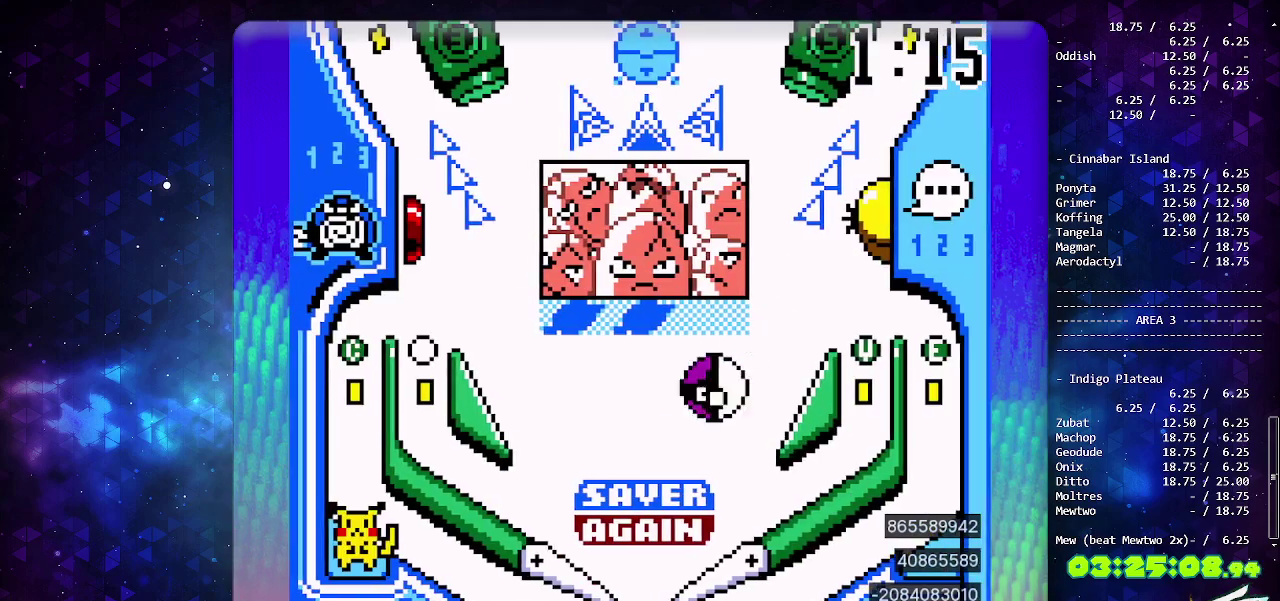
{"buttons": [], "events": [[33, "CIRCLE", "down"], [83, "DPAD_DOWN", "up"], [167, "DPAD_LEFT", "down"], [267, "CIRCLE", "up"], [333, "DPAD_LEFT", "up"]]}
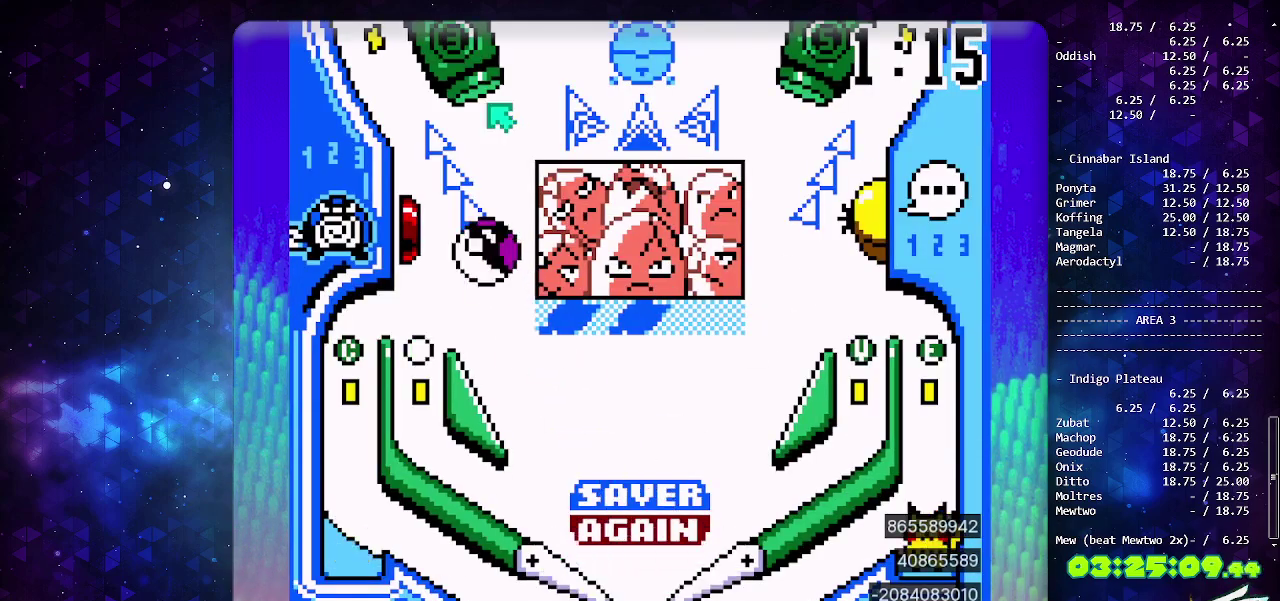
{"buttons": [], "events": []}
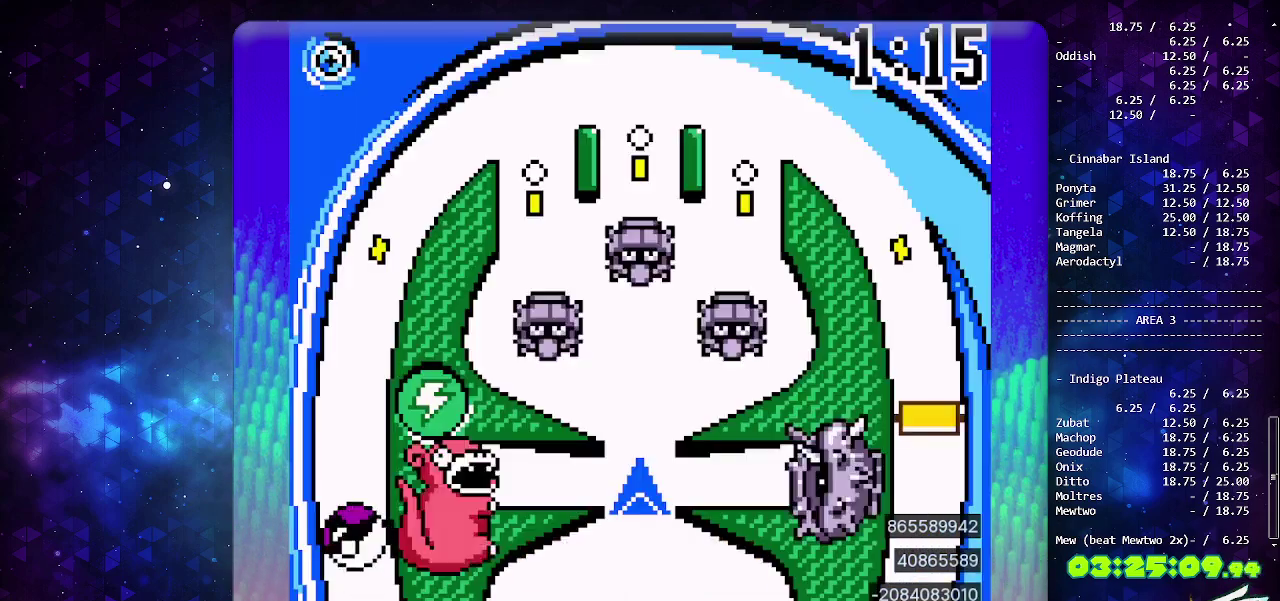
{"buttons": [], "events": []}
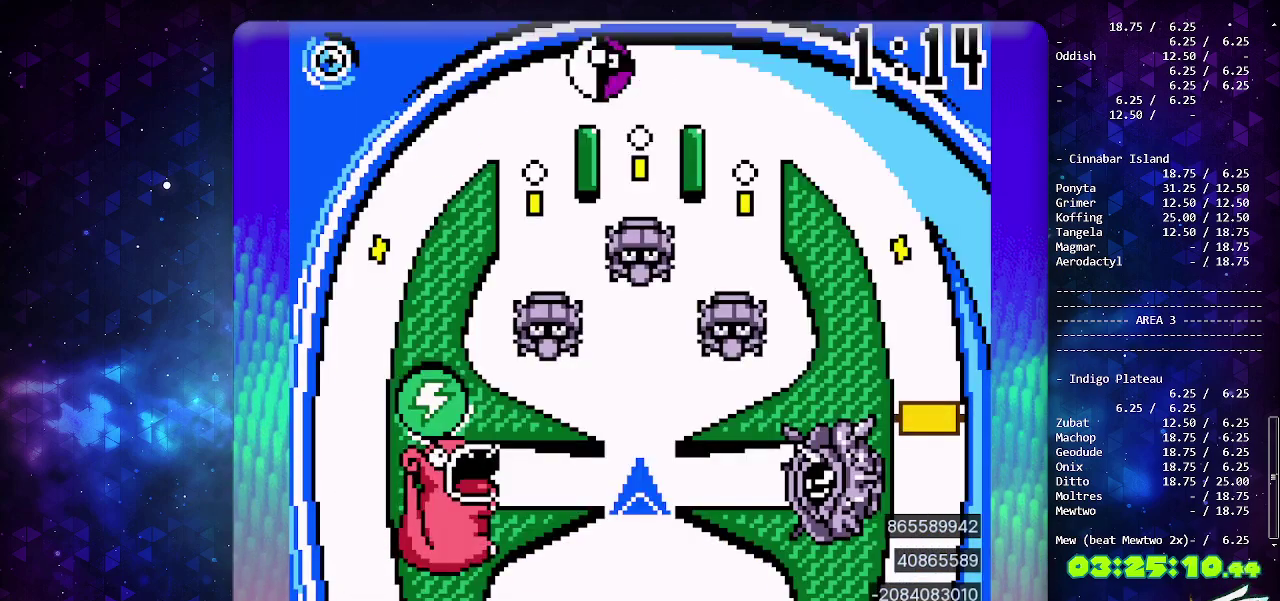
{"buttons": [], "events": []}
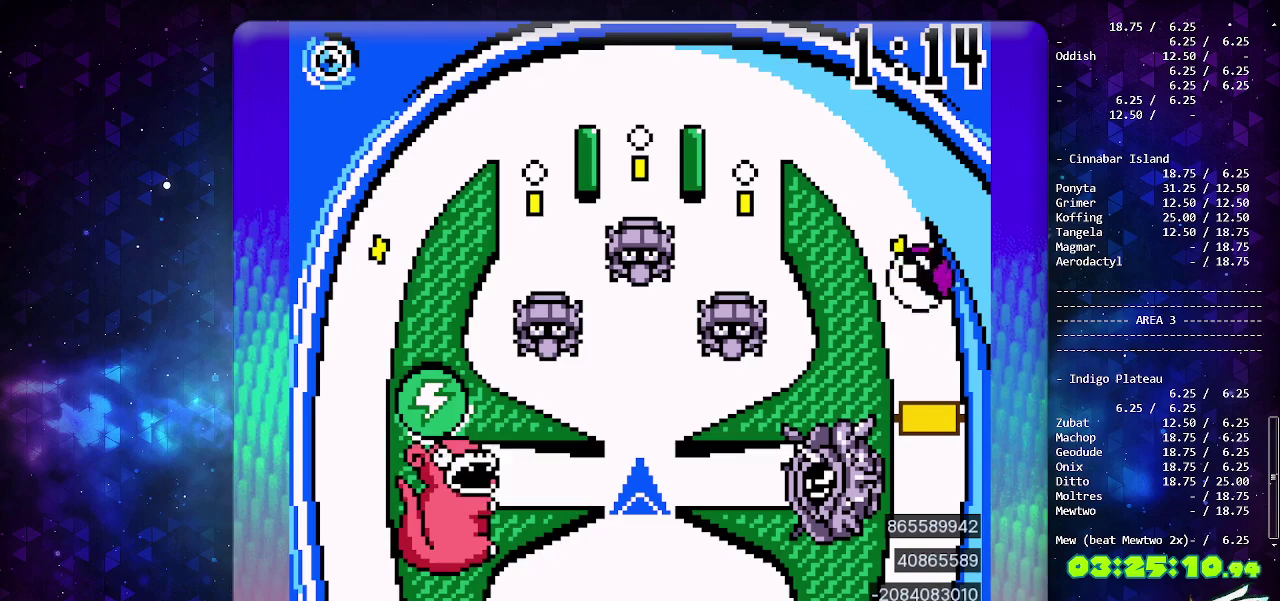
{"buttons": [], "events": []}
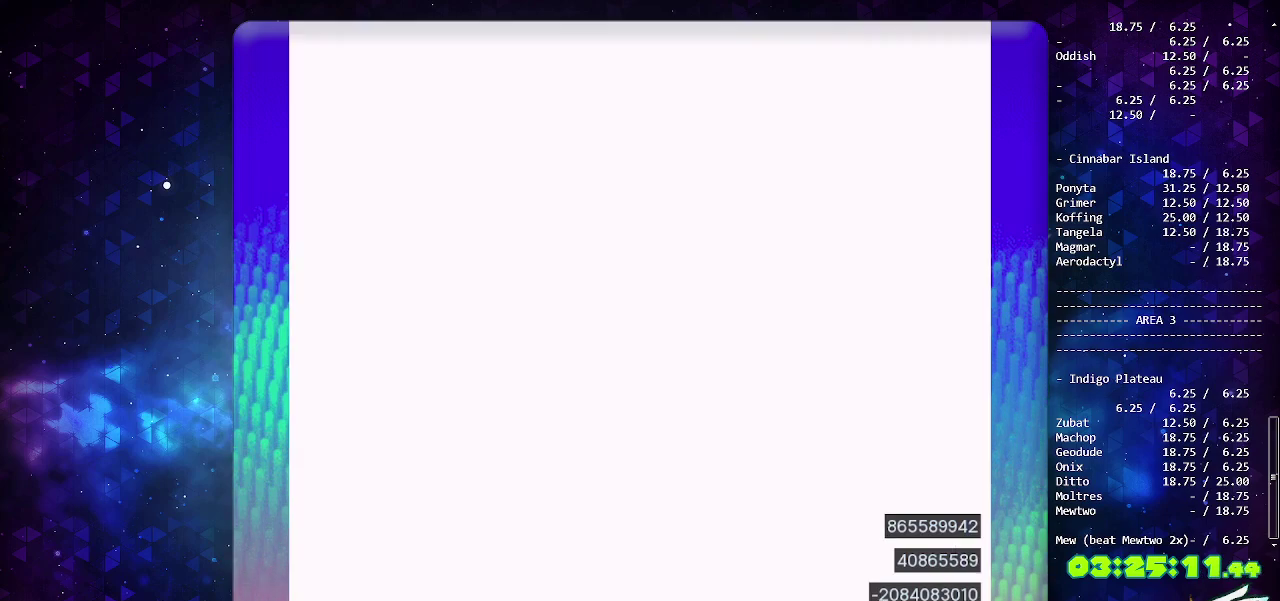
{"buttons": ["CIRCLE"], "events": [[267, "CIRCLE", "down"]]}
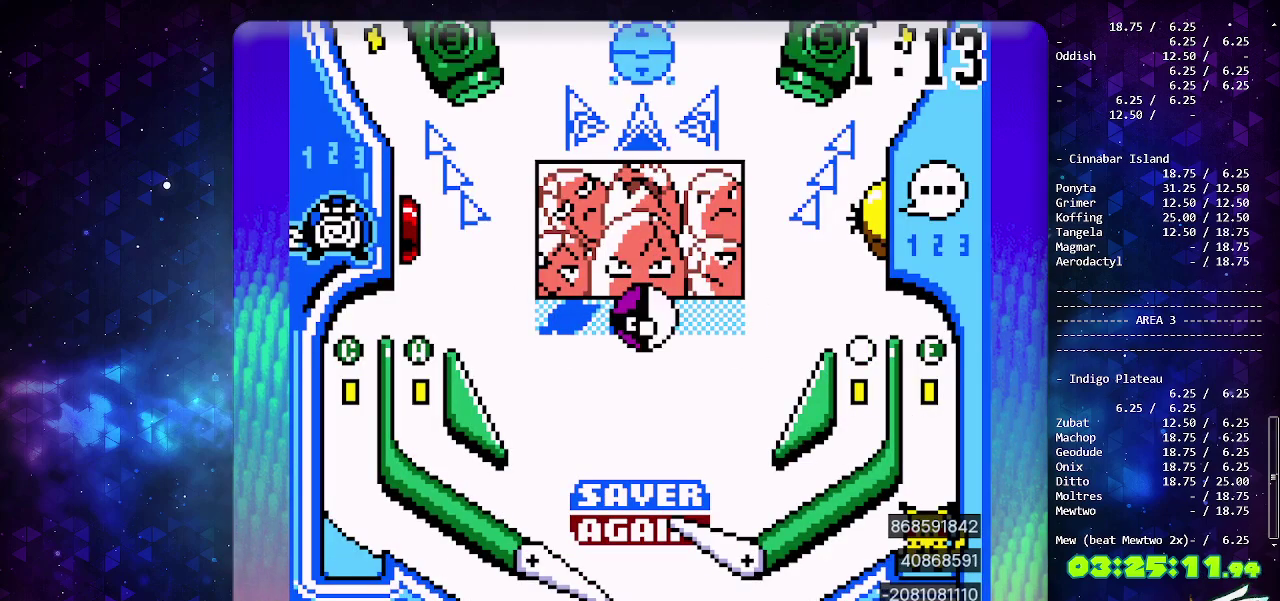
{"buttons": [], "events": [[217, "CIRCLE", "up"], [283, "DPAD_LEFT", "down"], [483, "DPAD_LEFT", "up"]]}
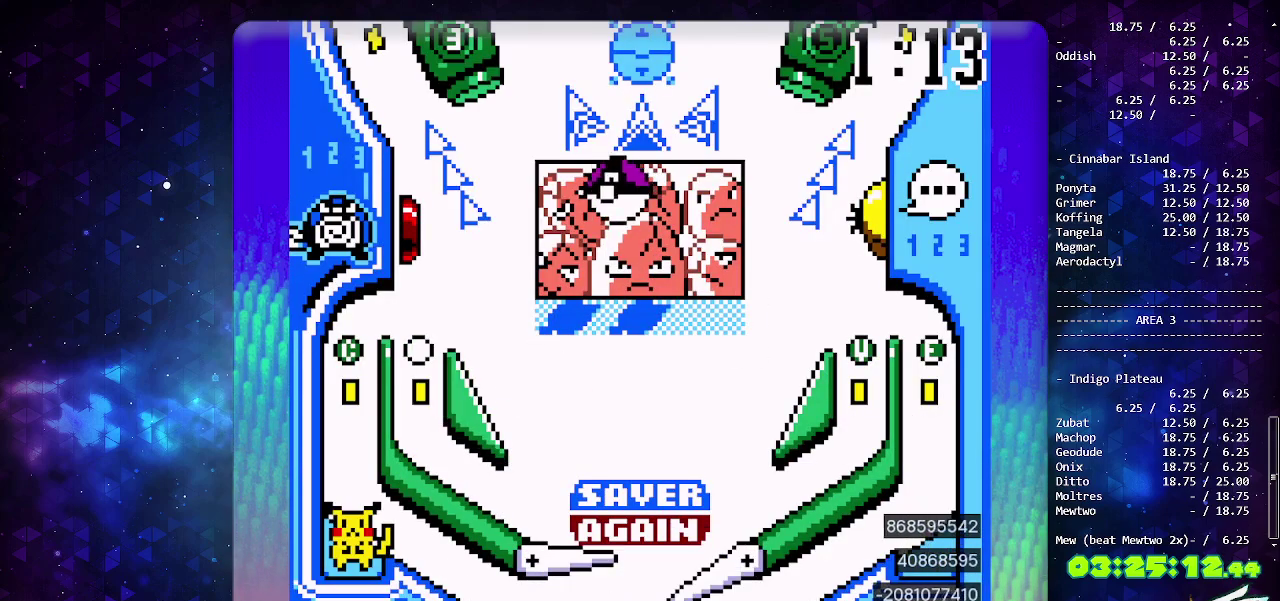
{"buttons": [], "events": [[217, "CROSS", "down"], [367, "CROSS", "up"]]}
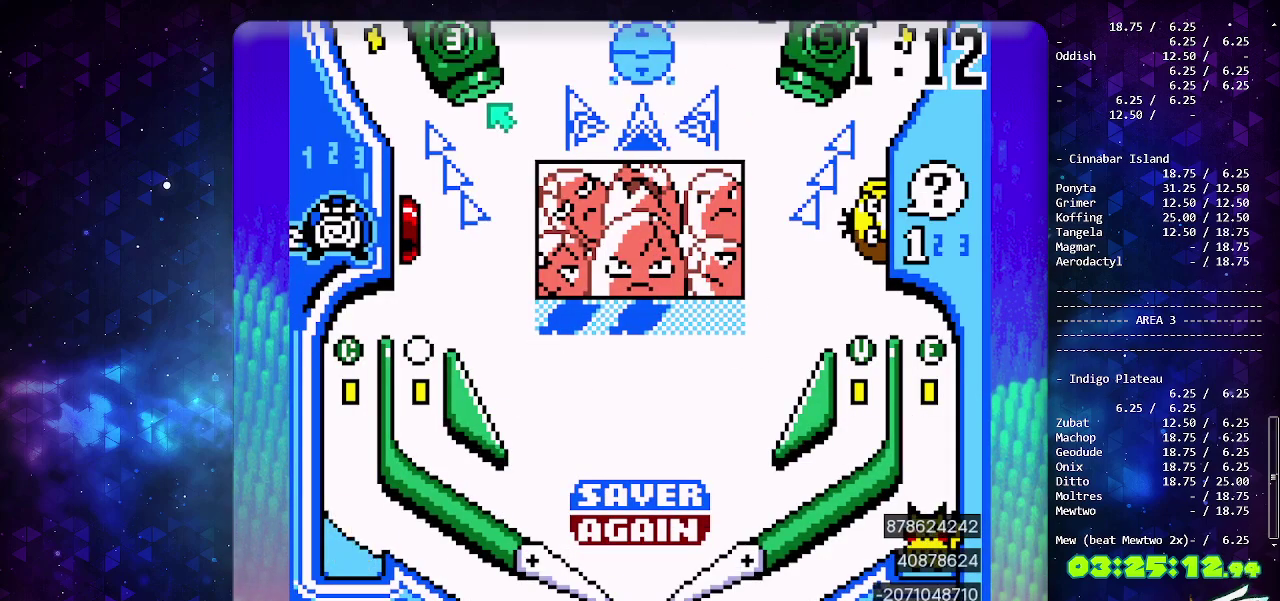
{"buttons": [], "events": []}
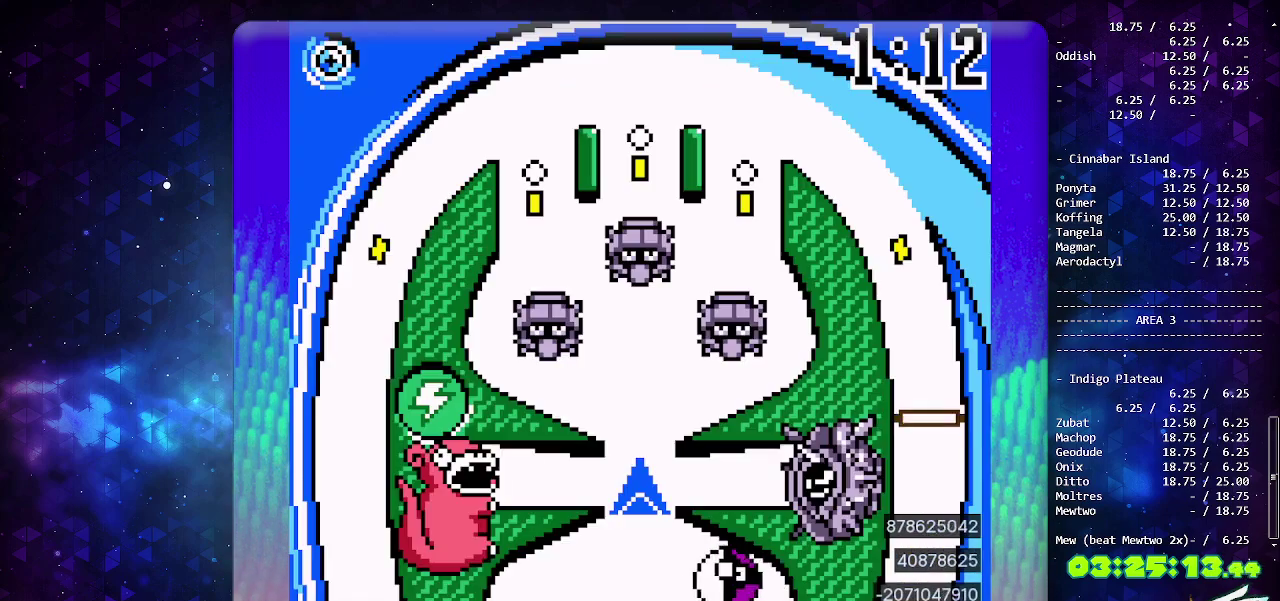
{"buttons": ["CROSS"], "events": [[100, "CROSS", "down"], [200, "CROSS", "up"], [283, "CROSS", "down"], [383, "CROSS", "up"], [450, "CROSS", "down"]]}
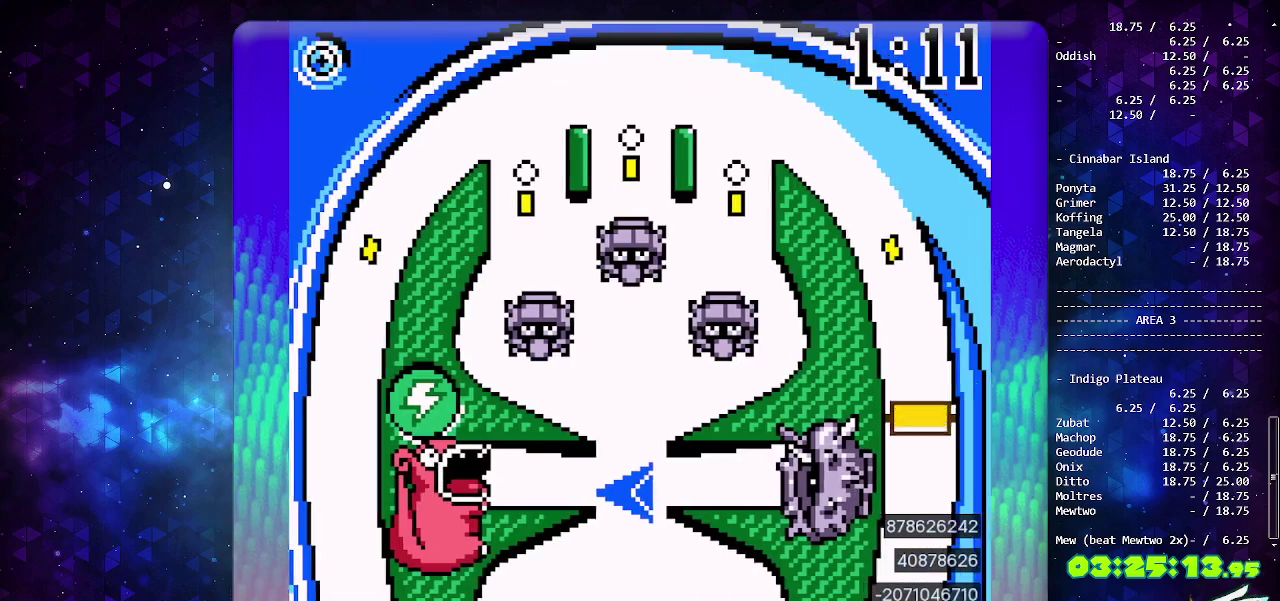
{"buttons": [], "events": [[33, "CROSS", "up"]]}
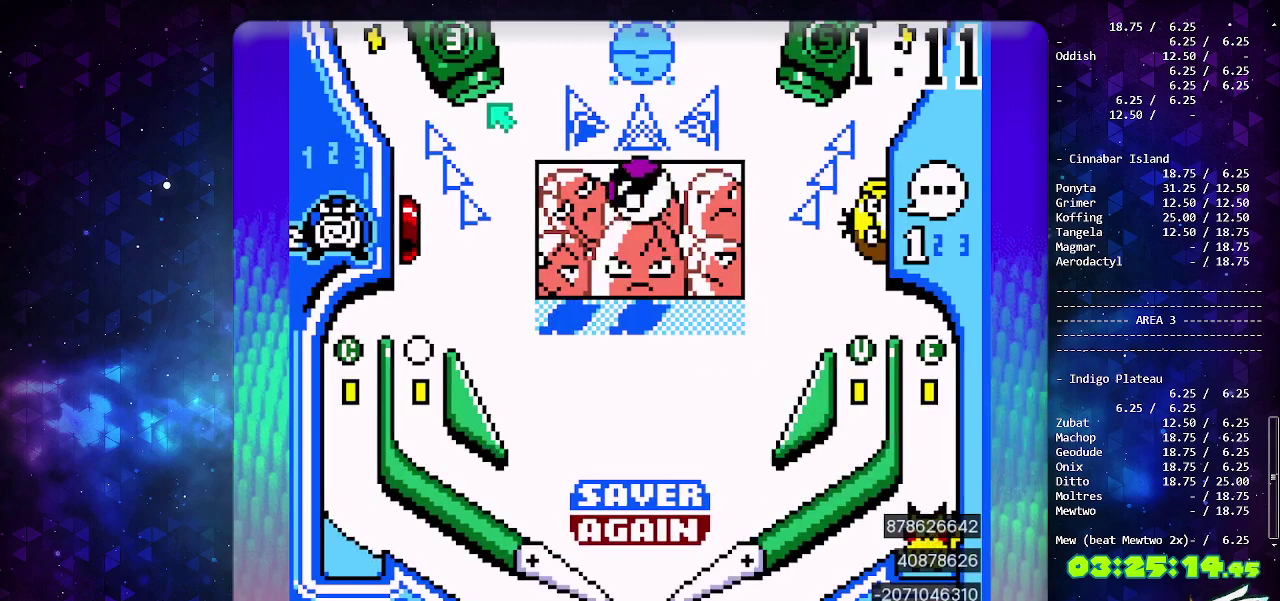
{"buttons": ["DPAD_LEFT"], "events": [[17, "CROSS", "down"], [150, "CROSS", "up"], [167, "DPAD_LEFT", "down"]]}
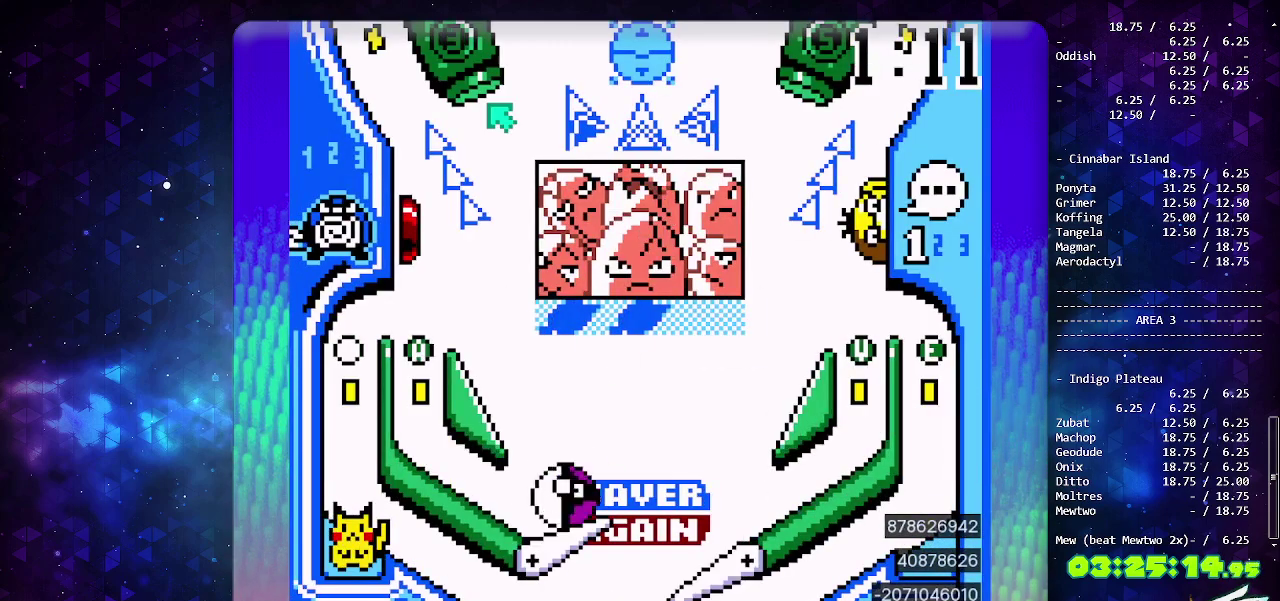
{"buttons": ["DPAD_LEFT"], "events": []}
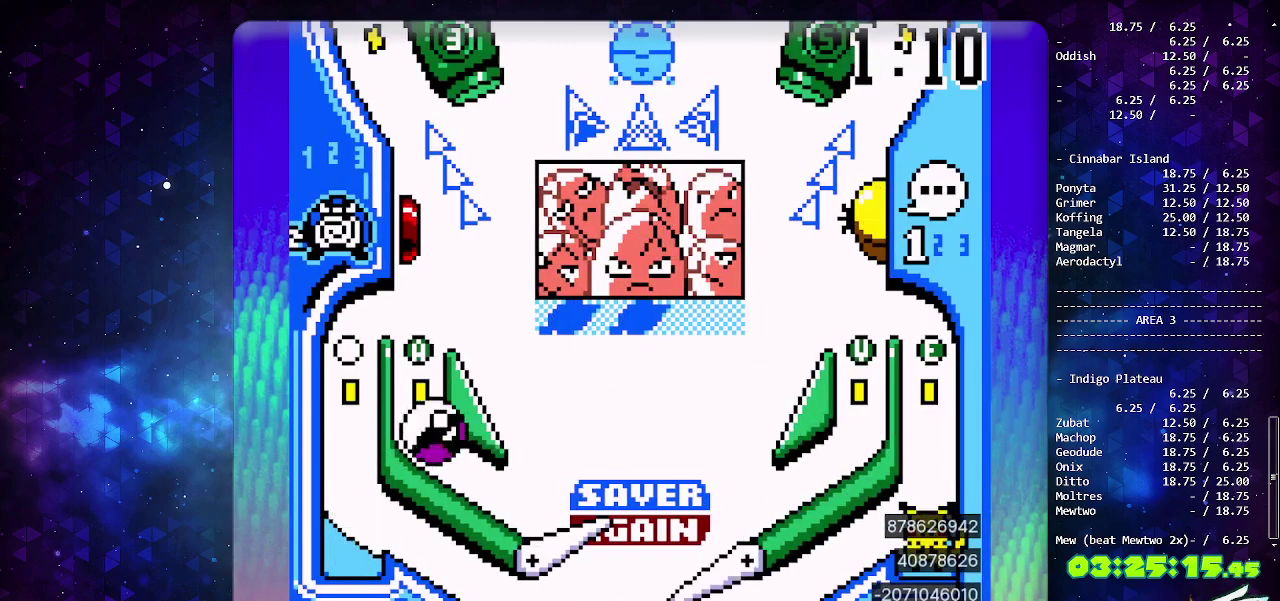
{"buttons": [], "events": [[417, "DPAD_LEFT", "up"]]}
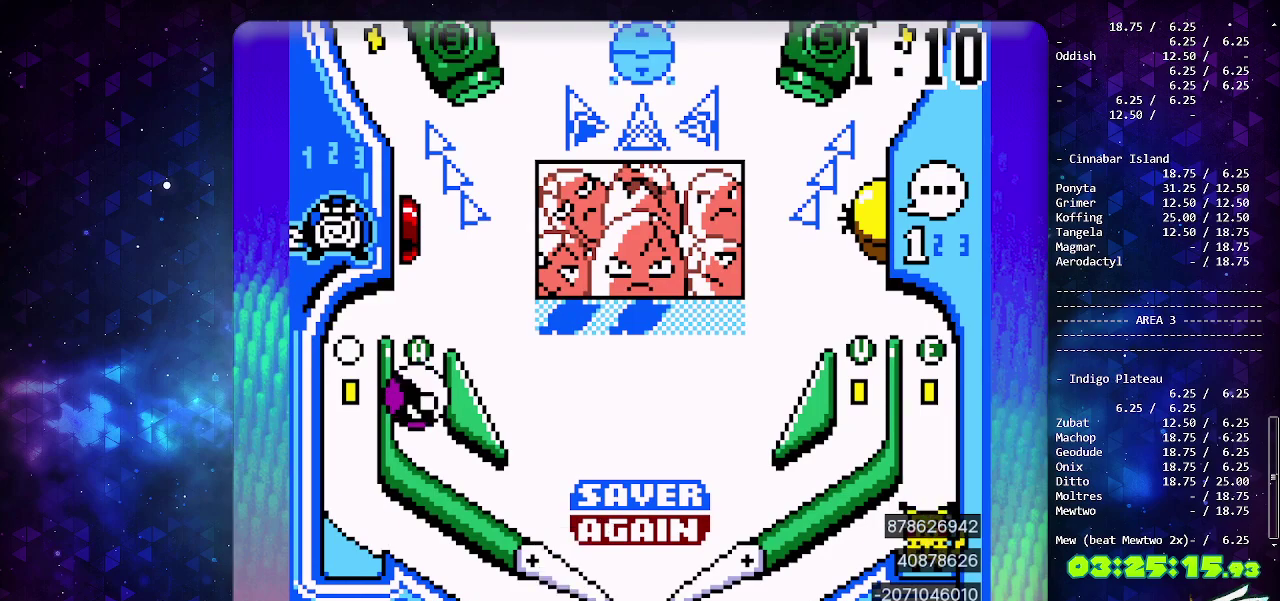
{"buttons": [], "events": []}
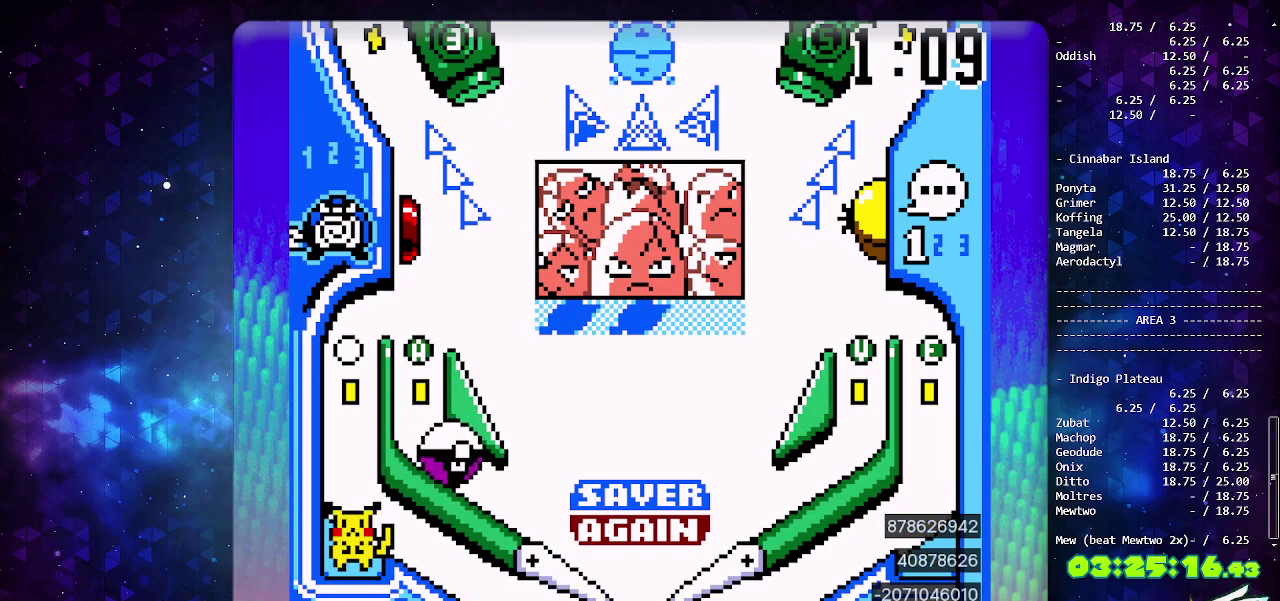
{"buttons": ["DPAD_LEFT"], "events": [[383, "DPAD_LEFT", "down"]]}
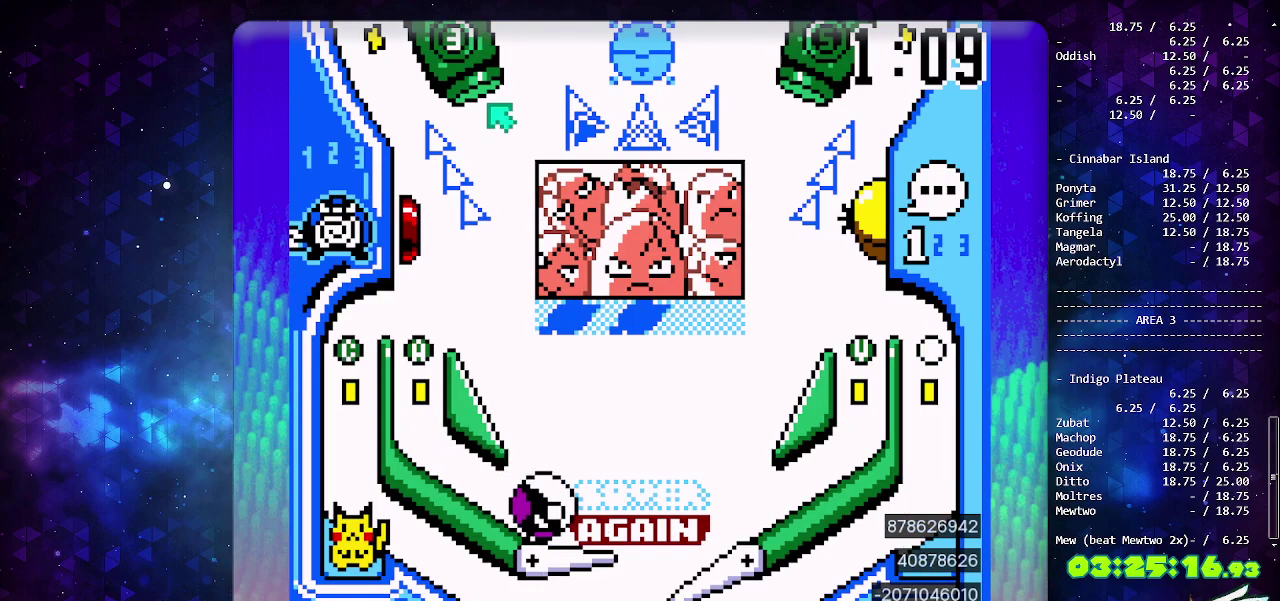
{"buttons": ["DPAD_DOWN"], "events": [[417, "DPAD_DOWN", "down"], [417, "DPAD_LEFT", "up"]]}
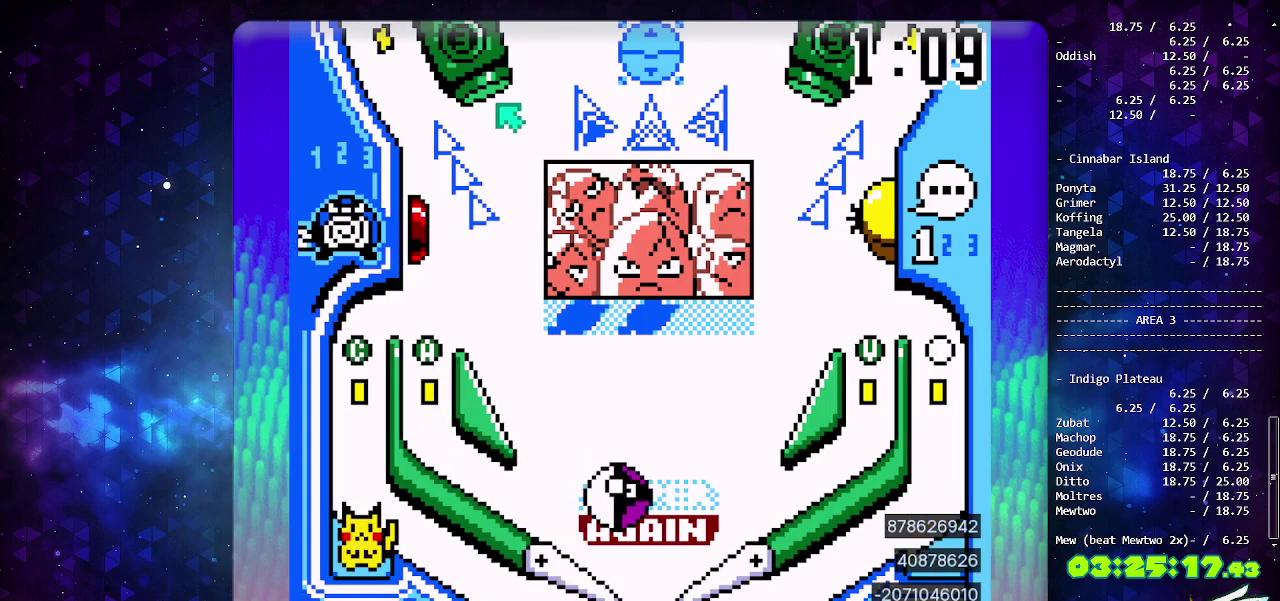
{"buttons": ["CIRCLE"], "events": [[83, "DPAD_DOWN", "up"], [333, "CIRCLE", "down"]]}
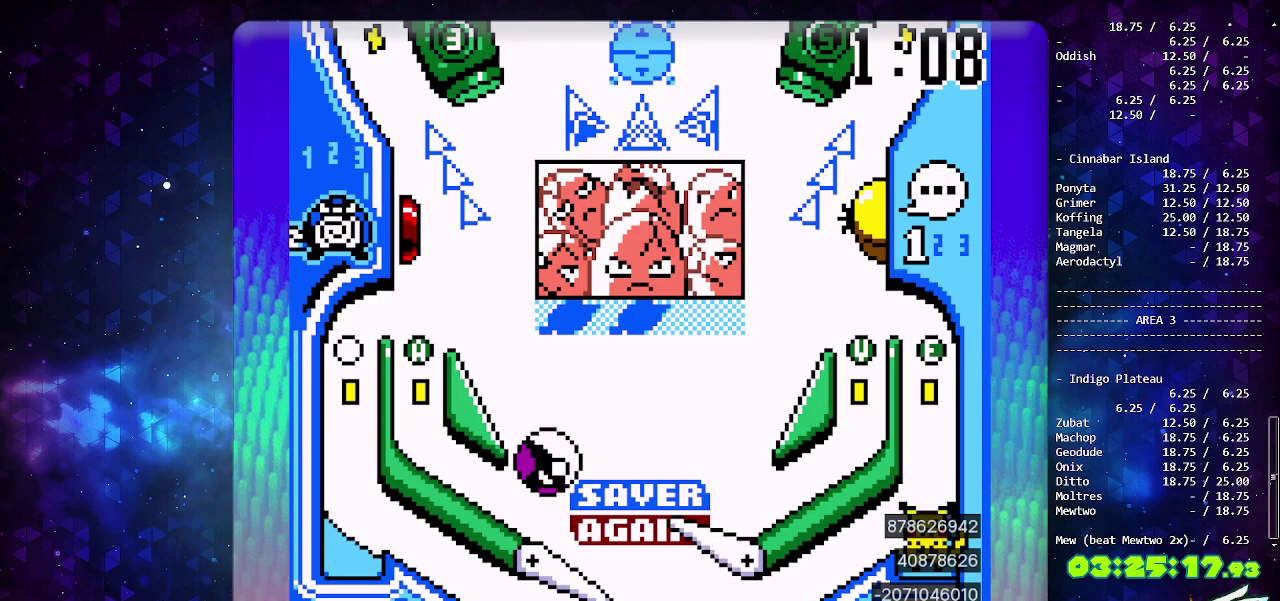
{"buttons": [], "events": [[100, "CIRCLE", "up"]]}
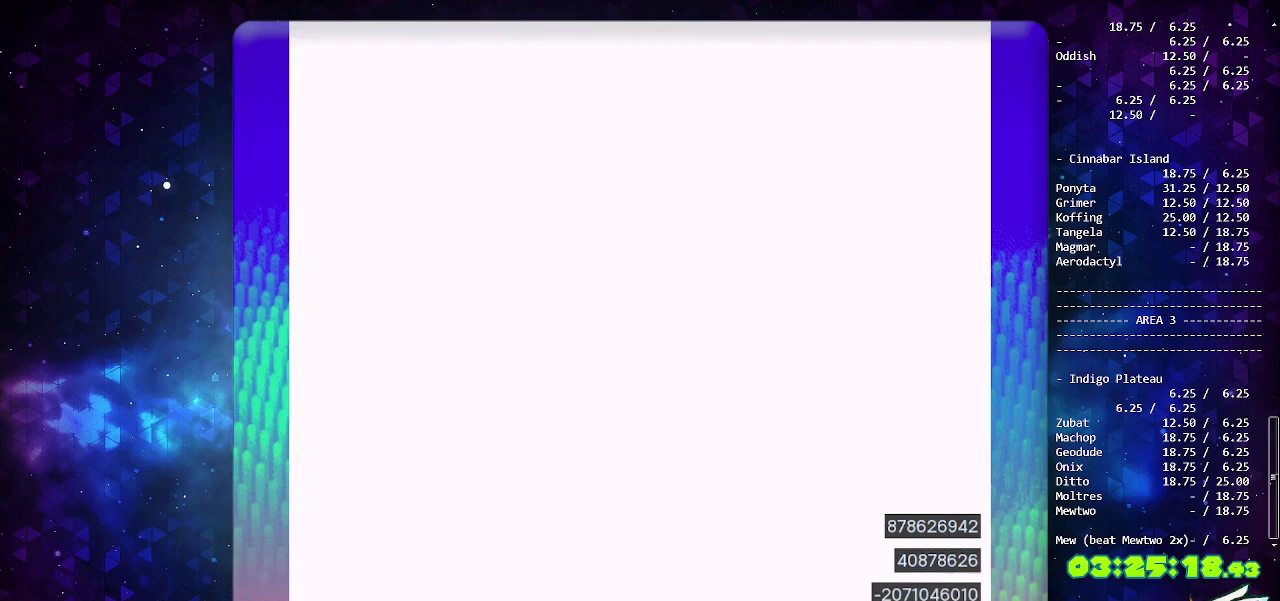
{"buttons": [], "events": []}
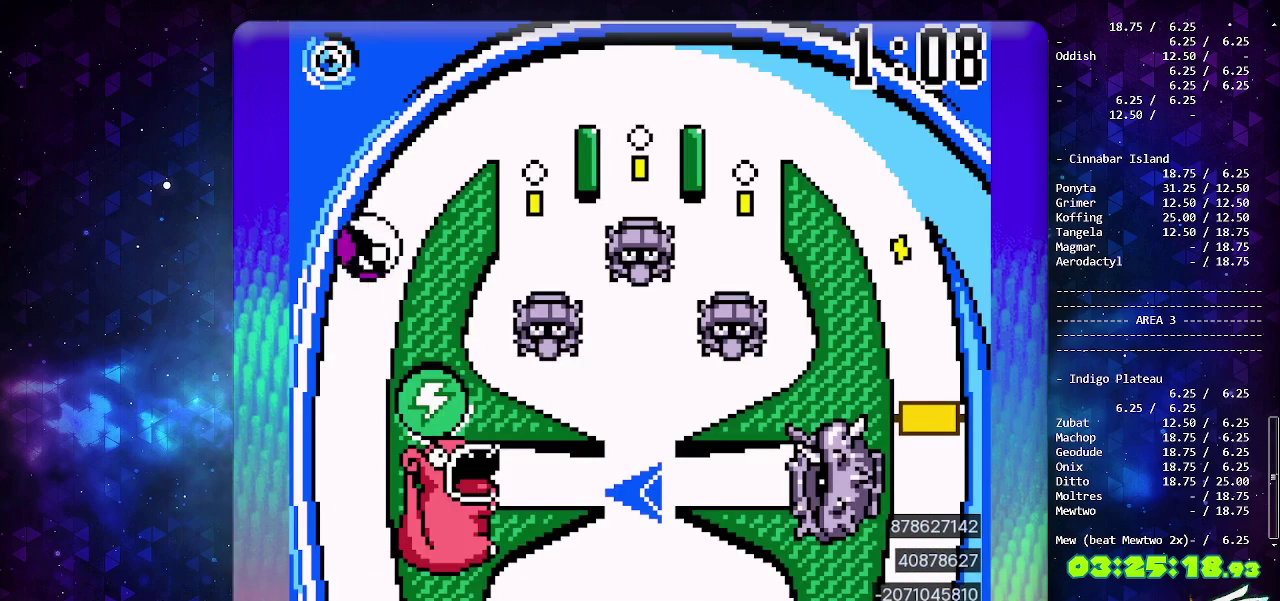
{"buttons": [], "events": []}
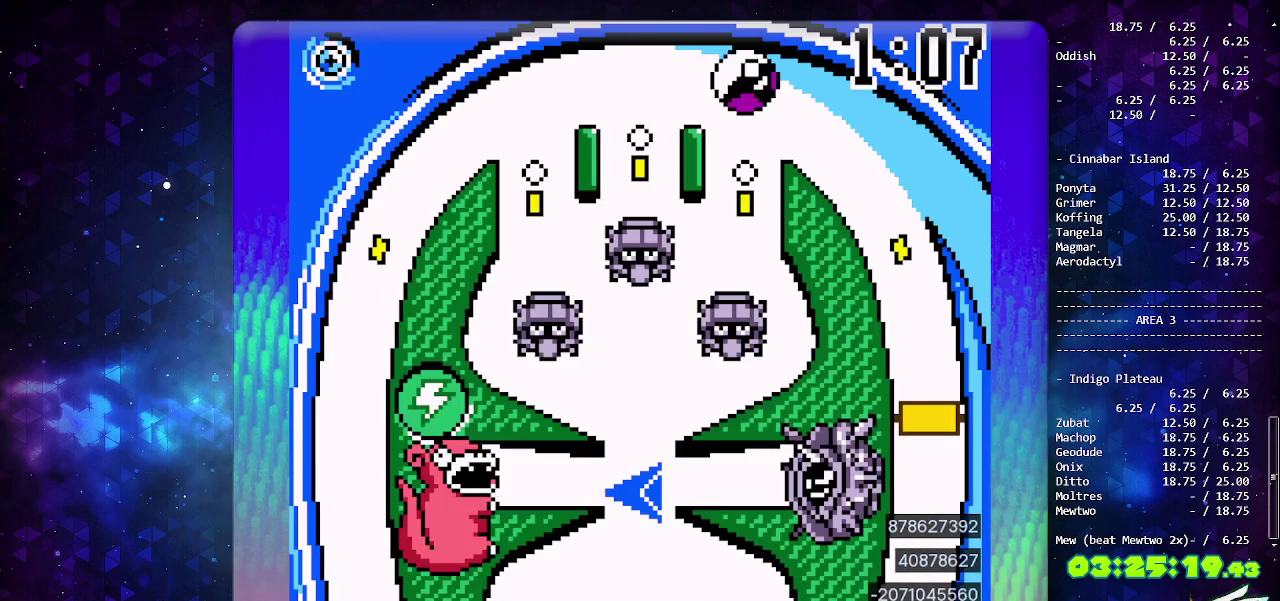
{"buttons": [], "events": []}
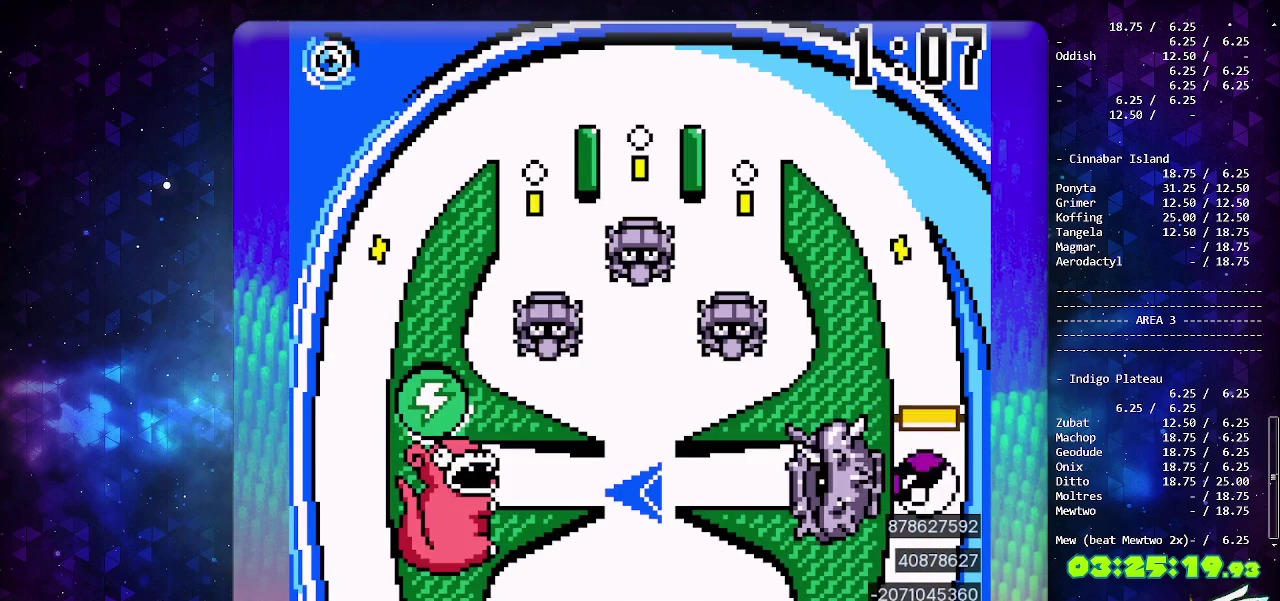
{"buttons": [], "events": []}
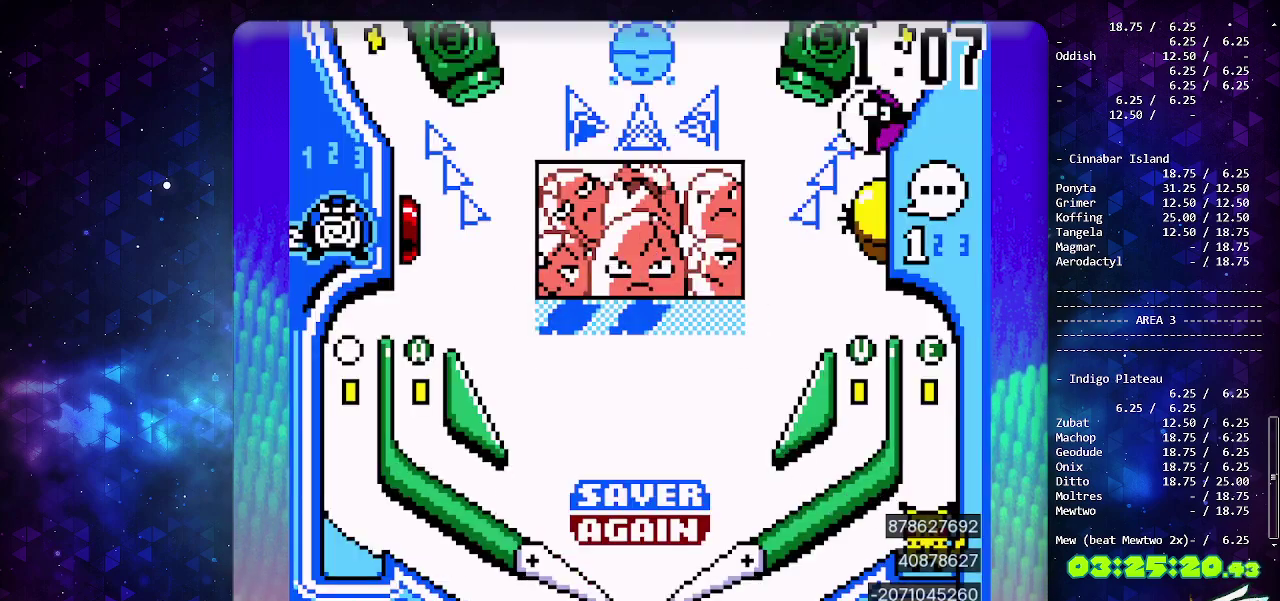
{"buttons": ["CIRCLE"], "events": [[350, "CIRCLE", "down"]]}